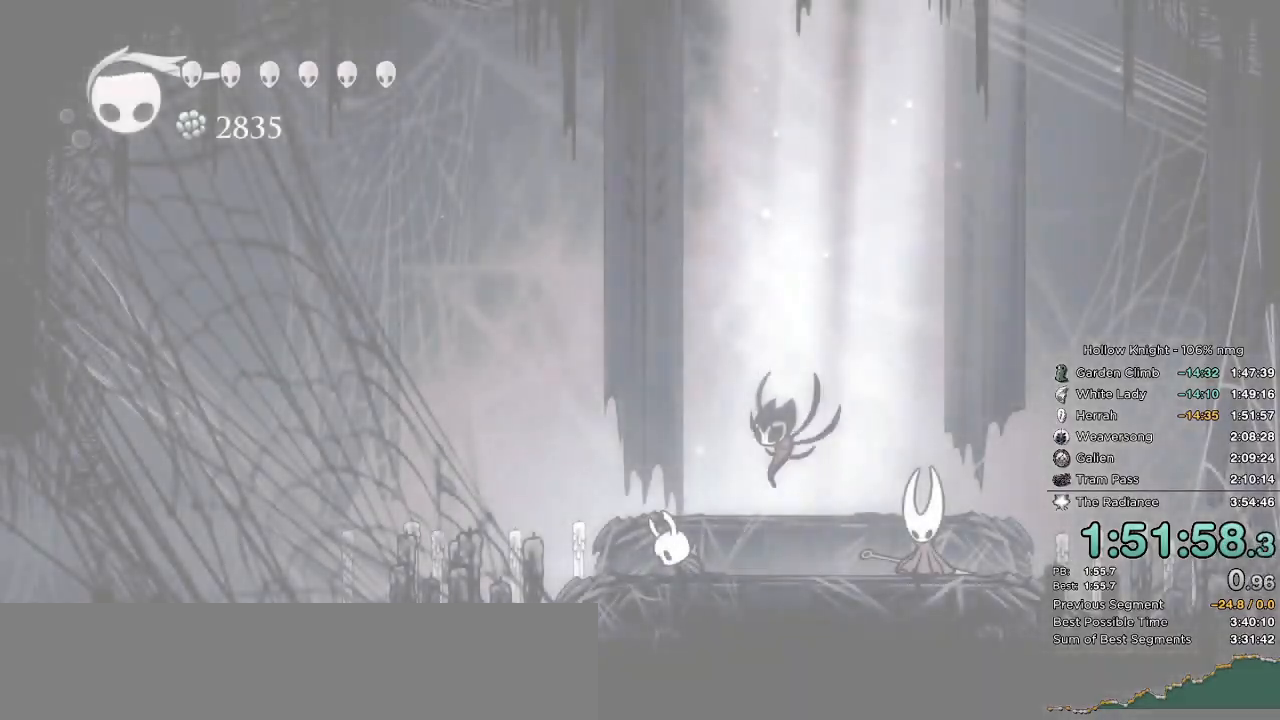
Gameplay with keyboard; each line is a JSON object with the keys held at the frame after it. "events" lists presses ("down") and releases ("up") of "cast", "cdash", "dash", "dnail", "down", "escape", "focus", "inv", "jump", "left", "nail", "return", "right" and "up" between this image and that frame as [ms after this image, input, new state], when the widget could be followed in between. No other keys are recorded. Mouse input is not recorded. Key names are as the overlay labels them; some are game actions (e.g. jump) rather than physical keys.
{"keys": ["nail", "right"], "events": [[33, "jump", "up"], [100, "left", "up"], [117, "dash", "up"], [167, "dash", "down"], [267, "dash", "up"], [367, "dash", "down"], [450, "dash", "up"]]}
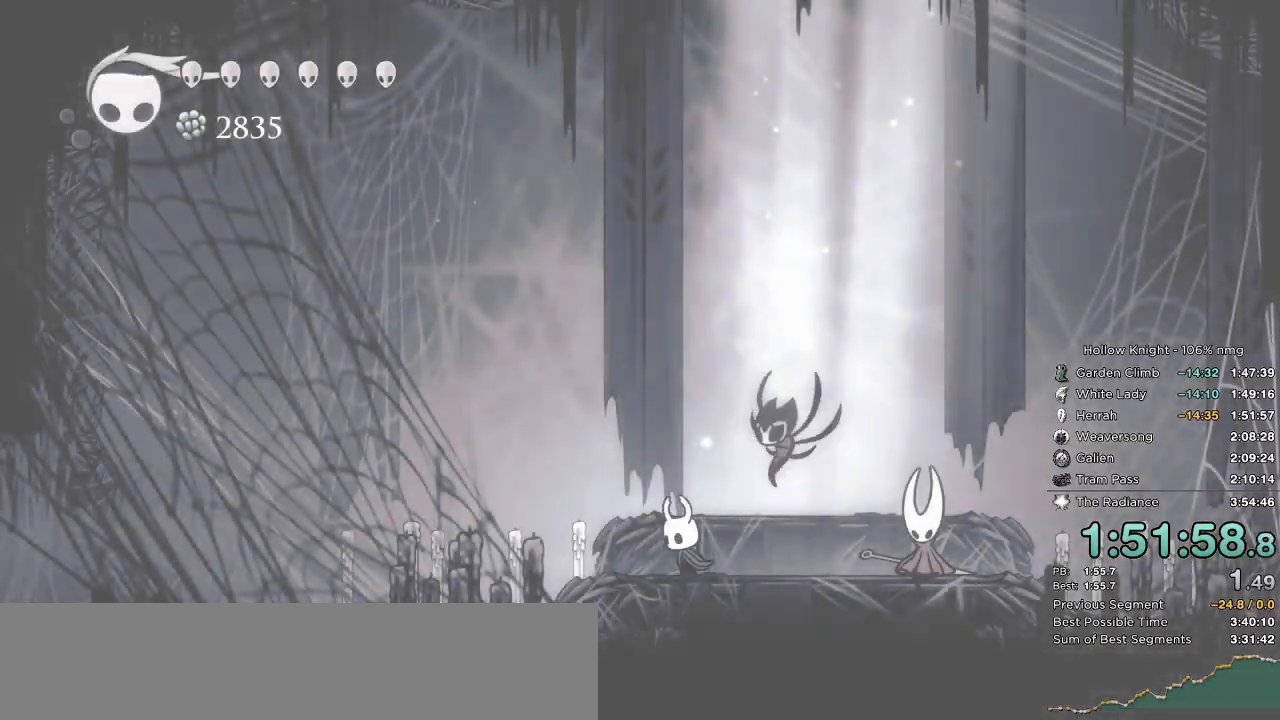
{"keys": ["dash", "nail", "right"], "events": [[33, "dash", "down"], [100, "dash", "up"], [200, "dash", "down"], [267, "dash", "up"], [333, "dash", "down"], [433, "dash", "up"], [500, "dash", "down"]]}
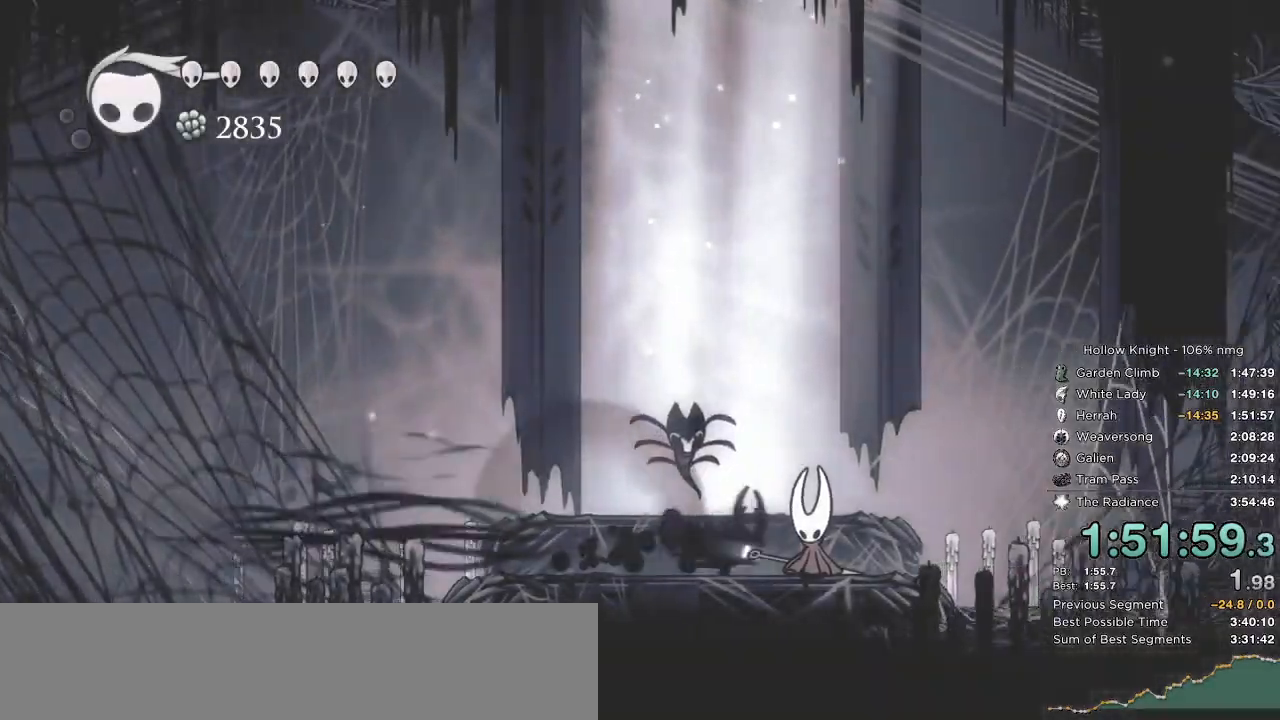
{"keys": ["dash", "nail", "right"], "events": [[83, "dash", "up"], [417, "dash", "down"]]}
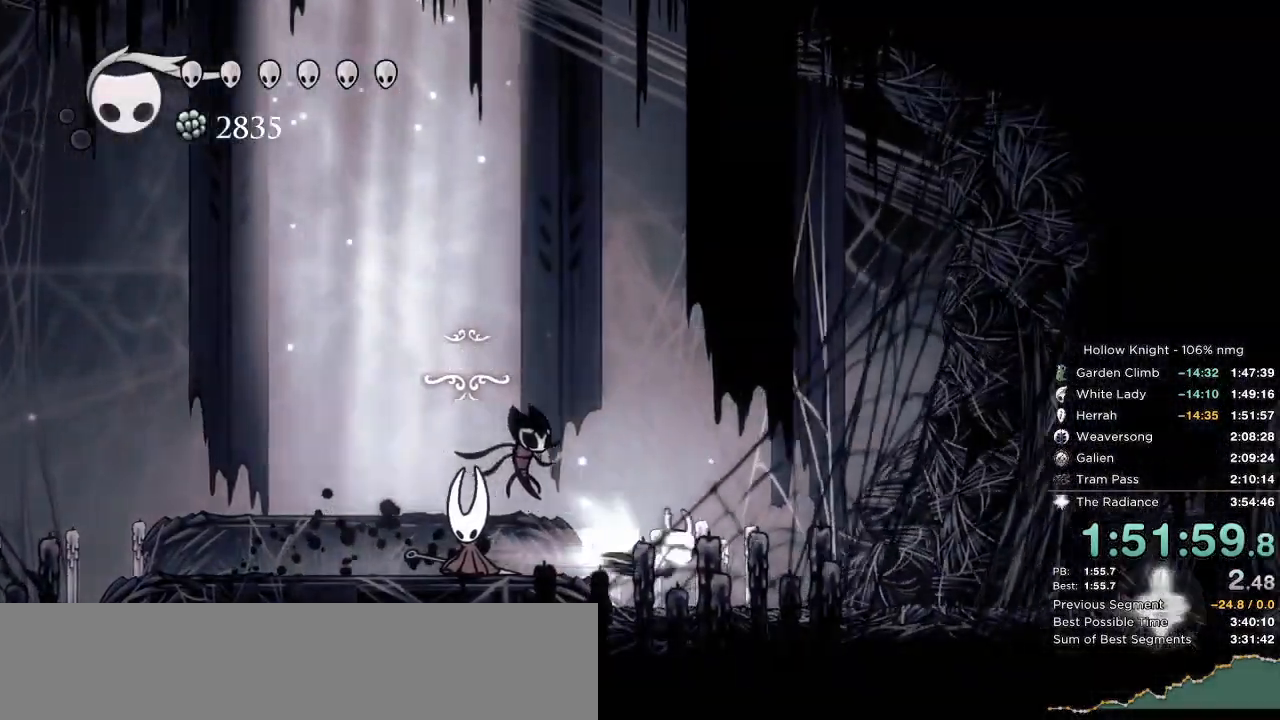
{"keys": ["nail", "right"], "events": [[33, "dash", "up"]]}
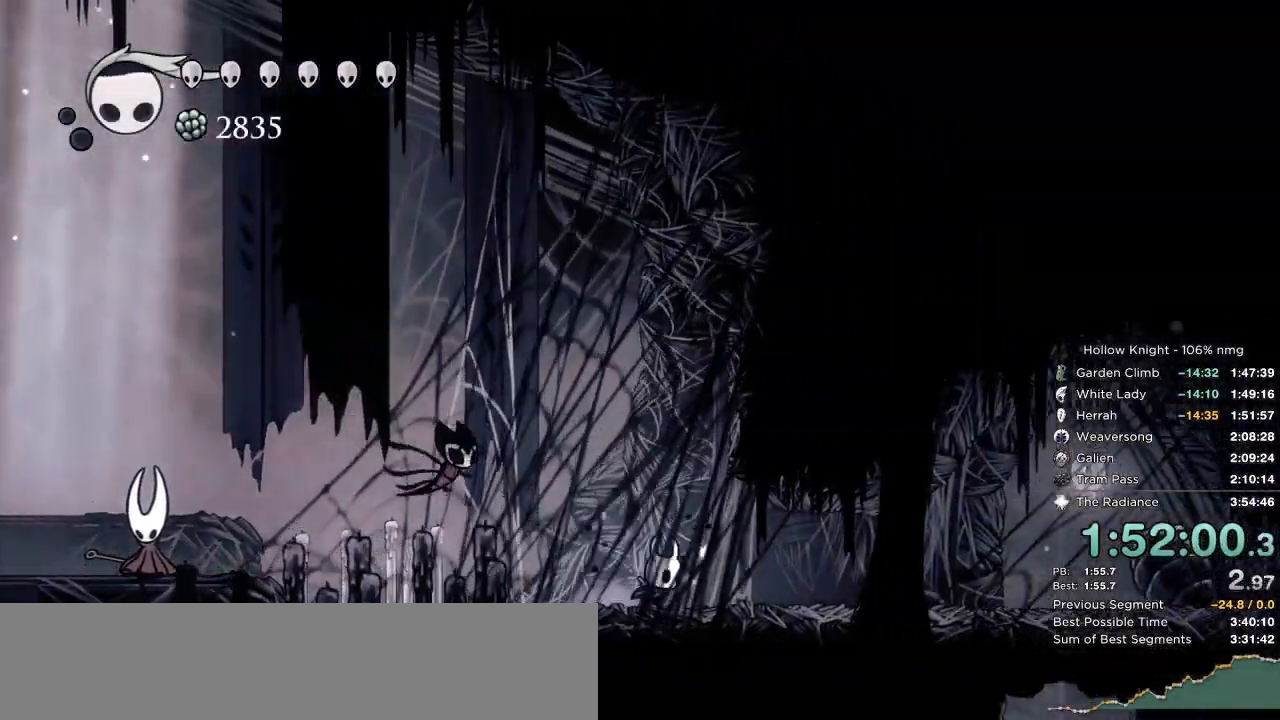
{"keys": ["down", "nail", "right"], "events": [[17, "dash", "down"], [200, "dash", "up"], [433, "down", "down"]]}
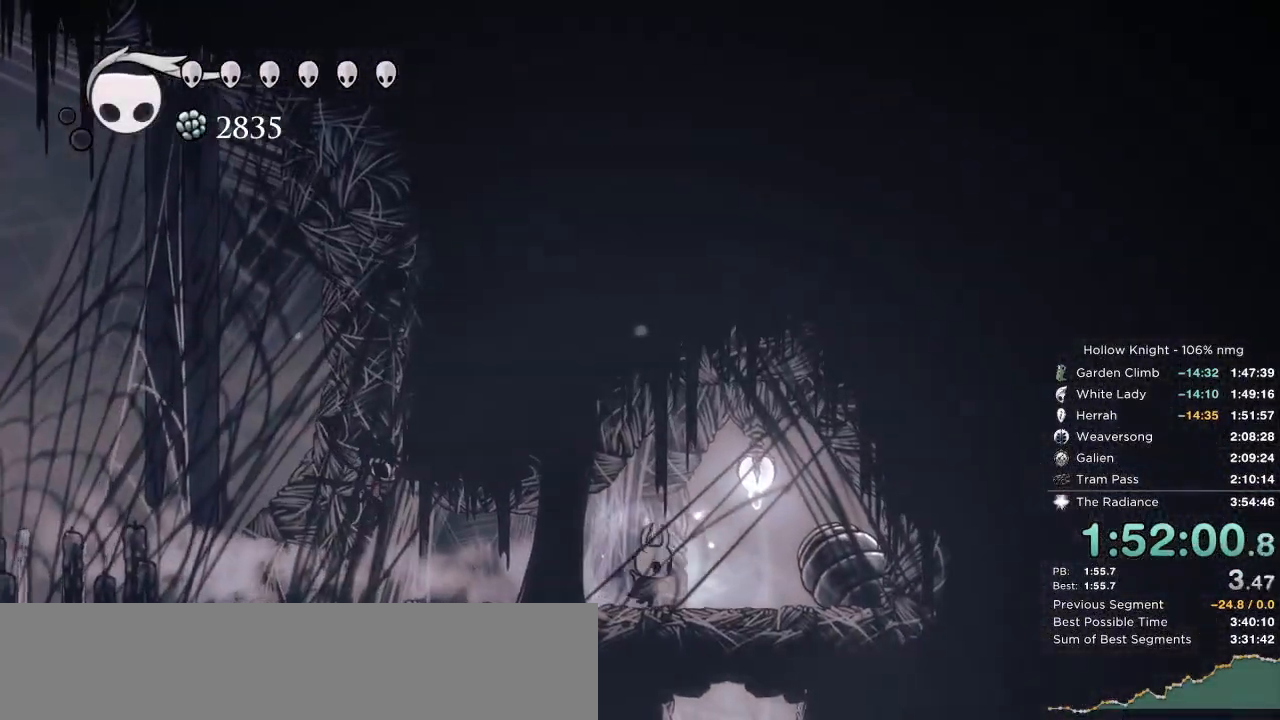
{"keys": ["down", "nail"], "events": [[100, "jump", "down"], [167, "jump", "up"], [267, "right", "up"]]}
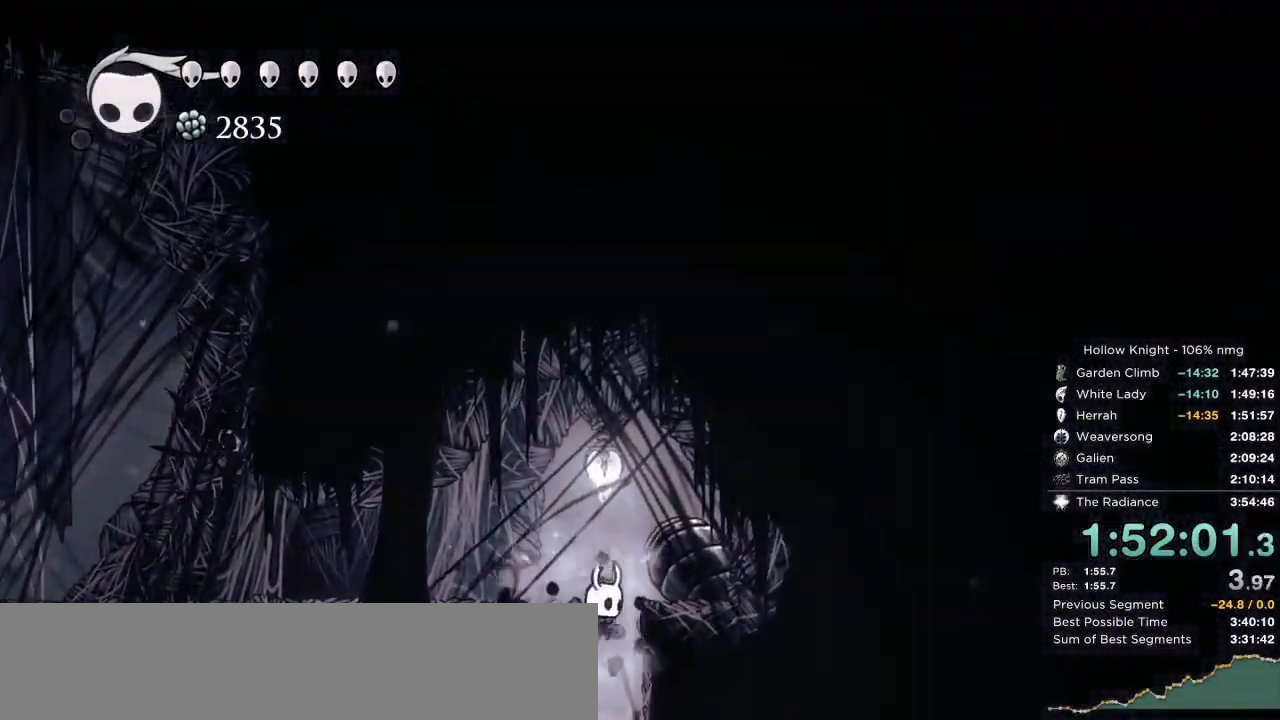
{"keys": ["down", "left", "nail"]}
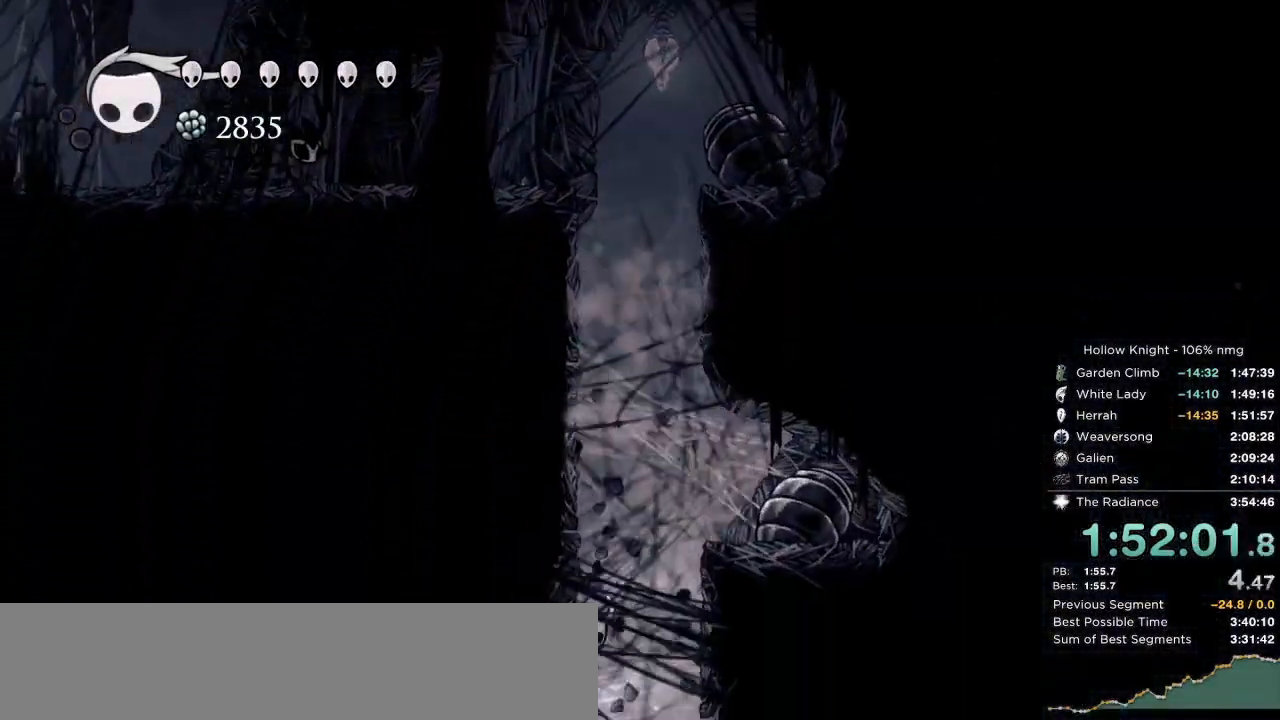
{"keys": ["down", "left", "nail"]}
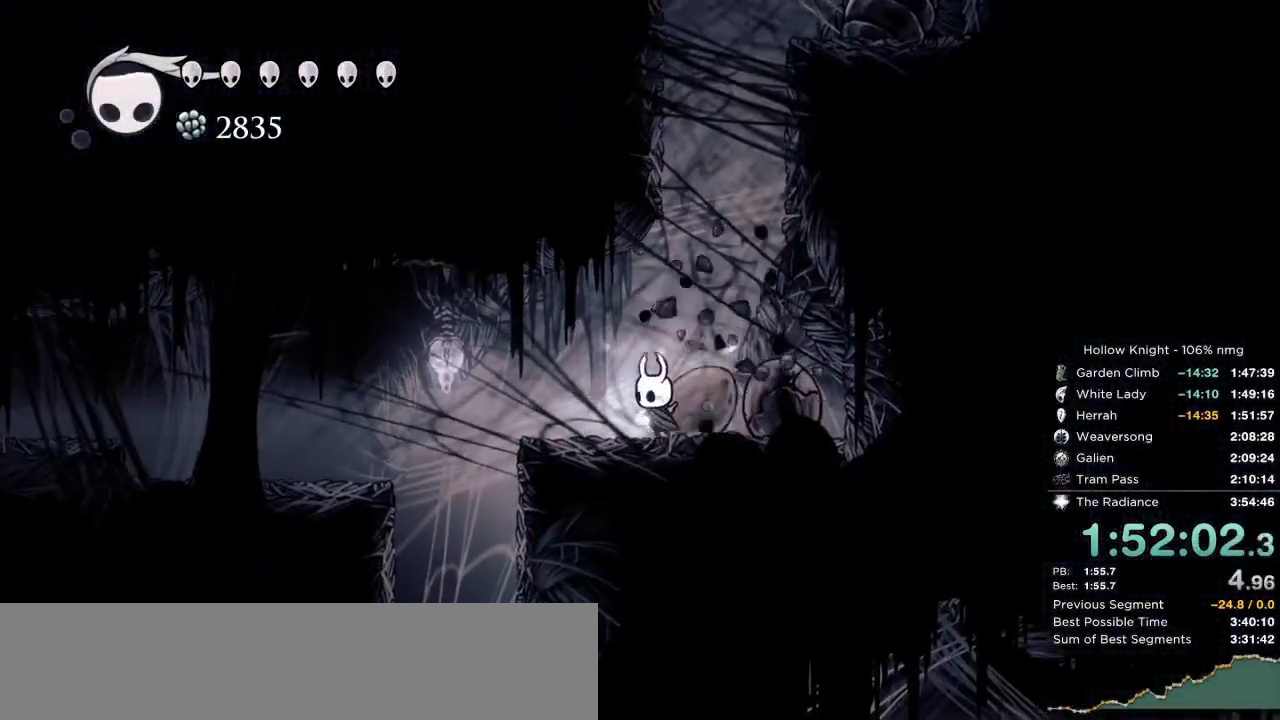
{"keys": ["down", "nail"], "events": [[50, "dash", "down"], [150, "dash", "up"], [233, "left", "up"], [283, "right", "down"], [383, "right", "up"]]}
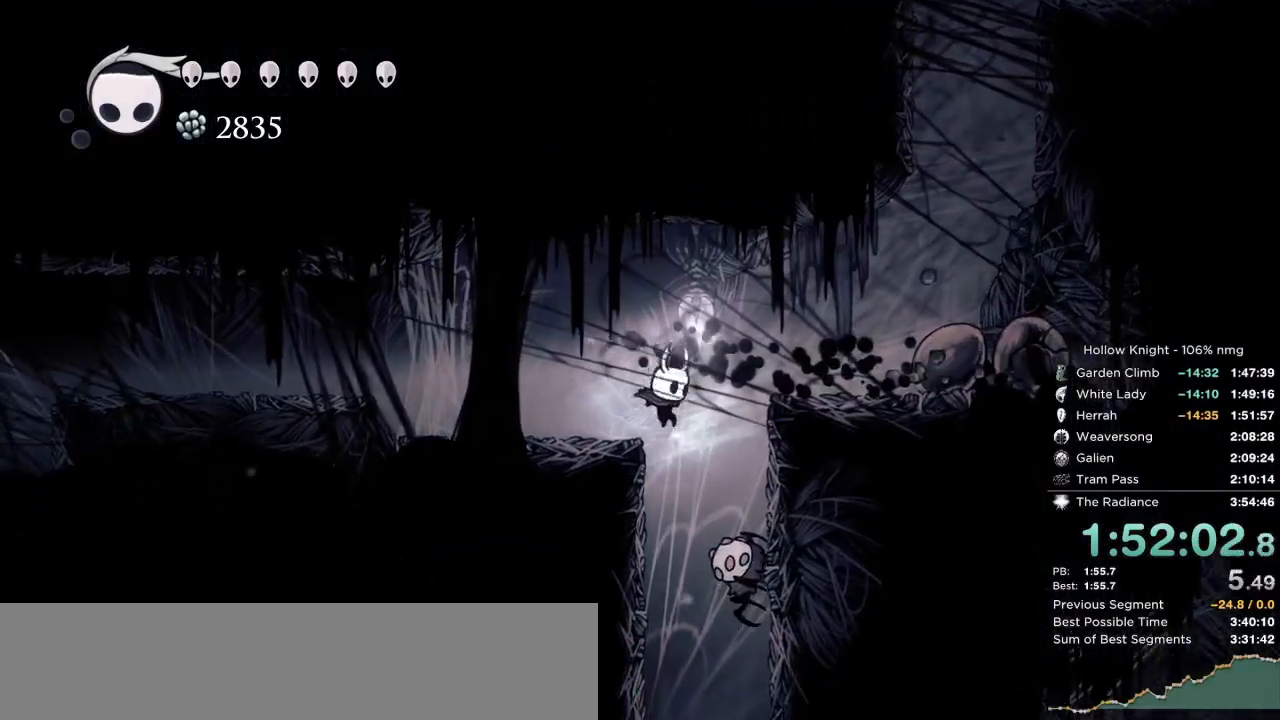
{"keys": ["right"], "events": [[83, "nail", "up"], [317, "right", "down"], [400, "down", "up"]]}
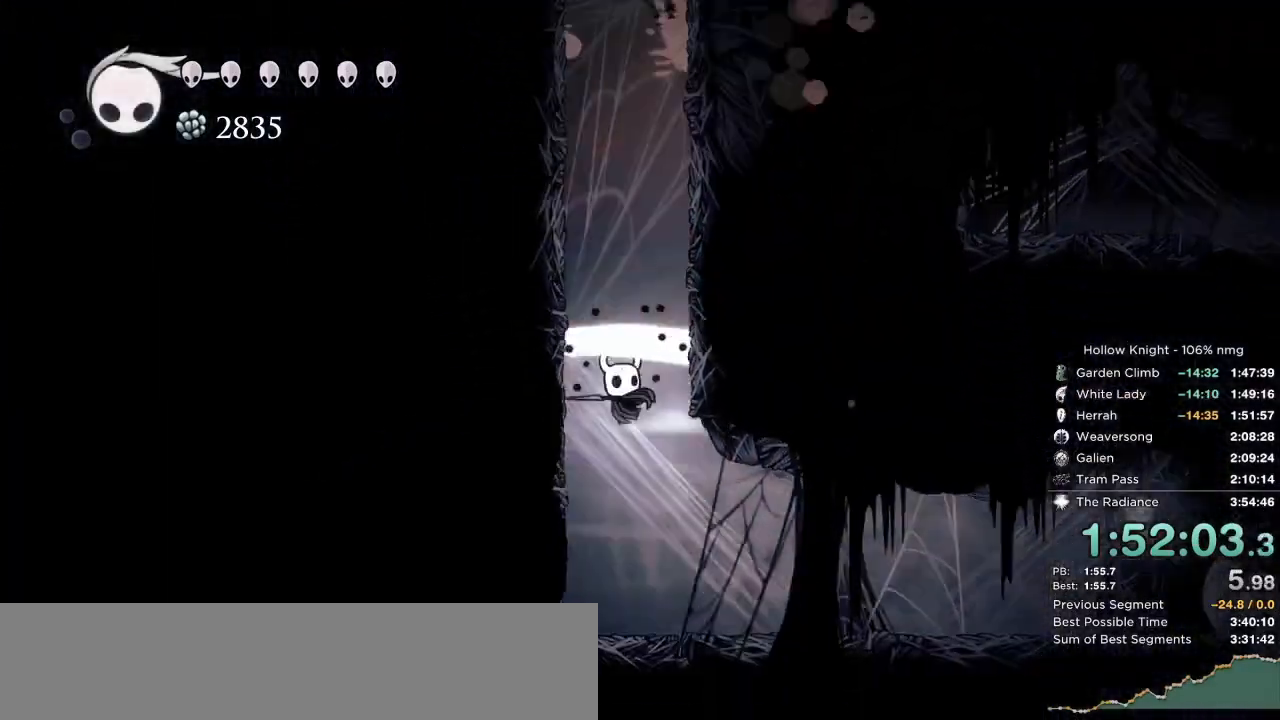
{"keys": ["right"], "events": [[50, "dash", "down"], [167, "dash", "up"], [217, "dash", "down"], [333, "dash", "up"], [367, "dash", "down"], [483, "dash", "up"]]}
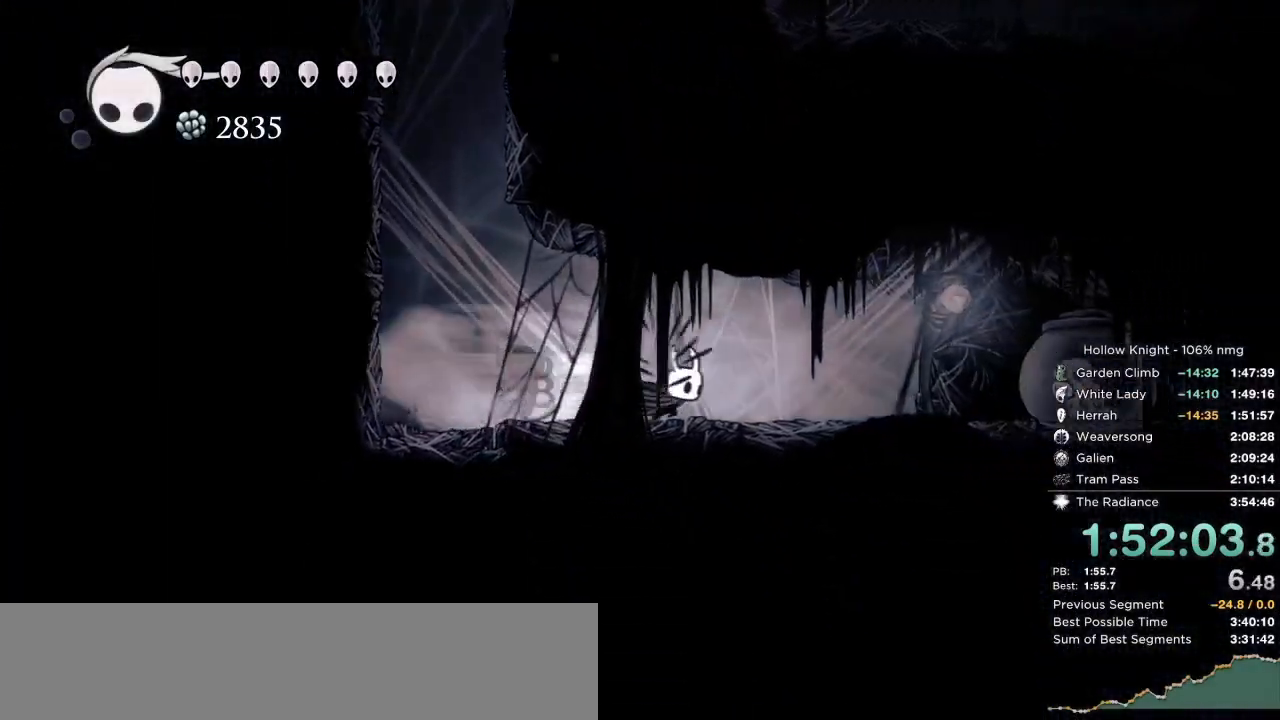
{"keys": ["left", "nail"], "events": [[50, "dash", "down"], [117, "dash", "up"], [317, "nail", "down"], [433, "left", "down"], [467, "right", "up"]]}
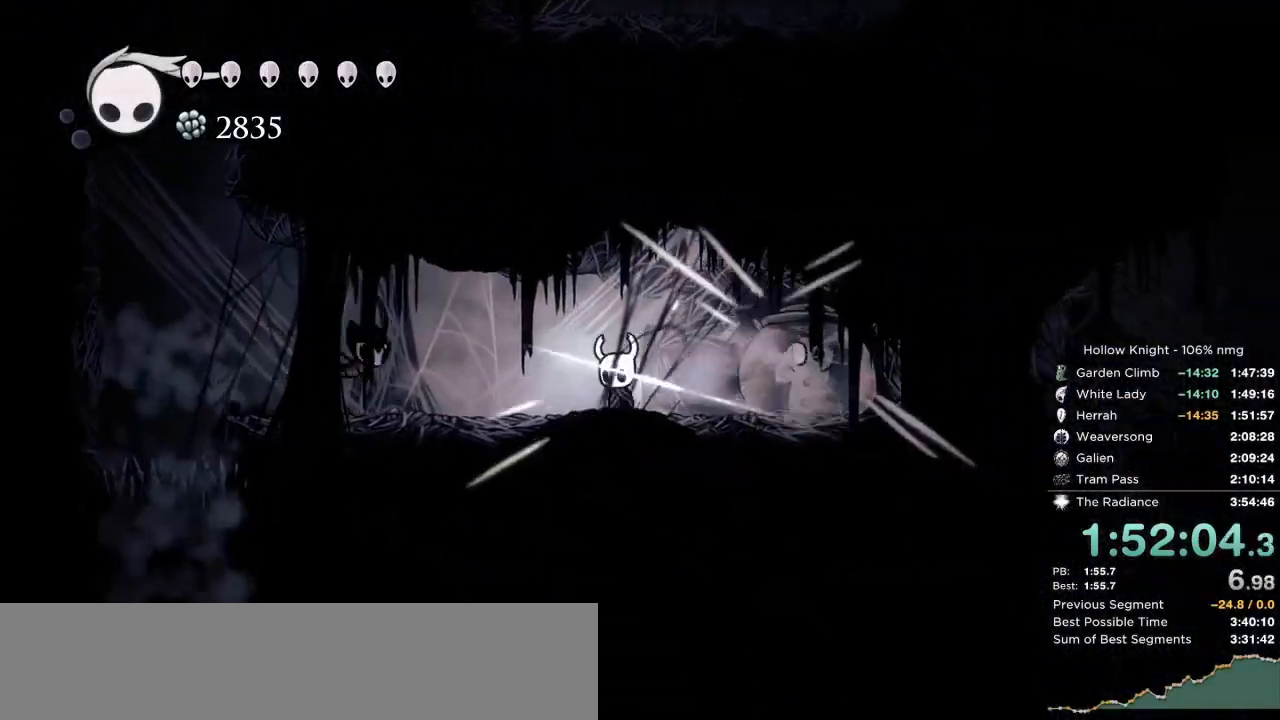
{"keys": ["down", "jump", "left"], "events": [[50, "nail", "up"], [83, "dash", "down"], [250, "dash", "up"], [467, "jump", "down"], [483, "down", "down"]]}
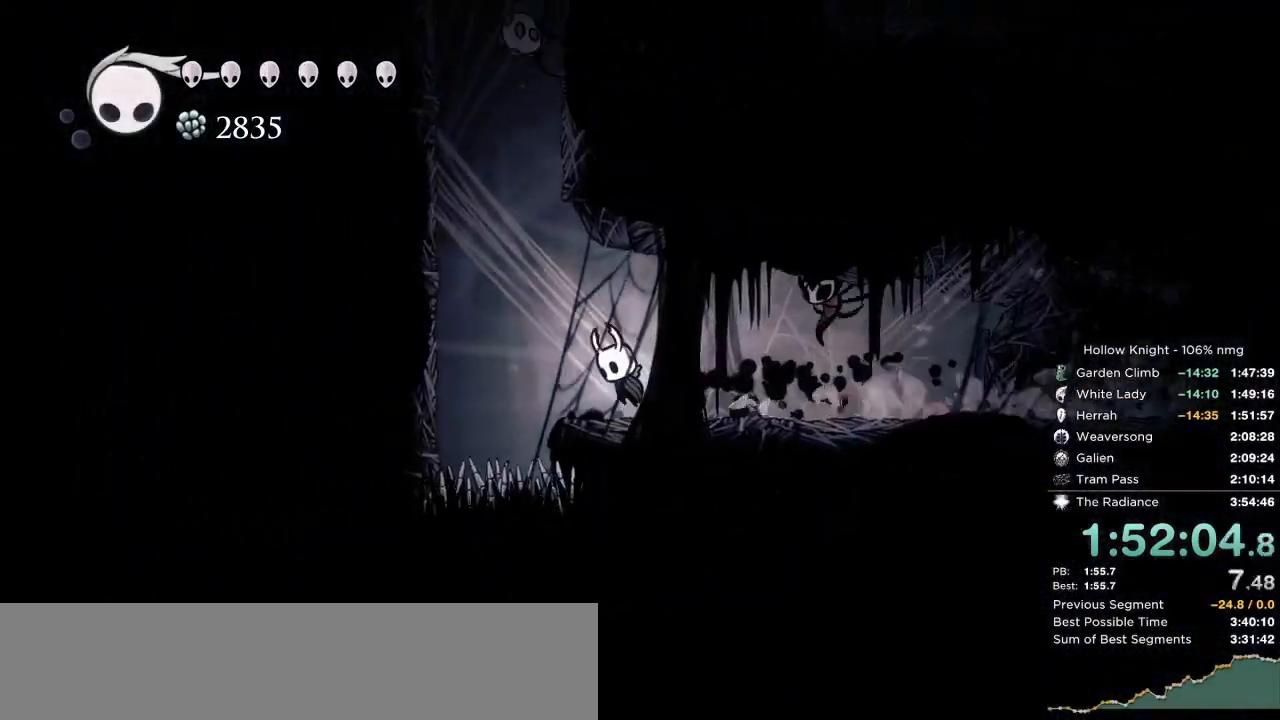
{"keys": ["down", "jump", "left"], "events": [[83, "jump", "up"], [100, "nail", "down"], [367, "nail", "up"], [467, "jump", "down"]]}
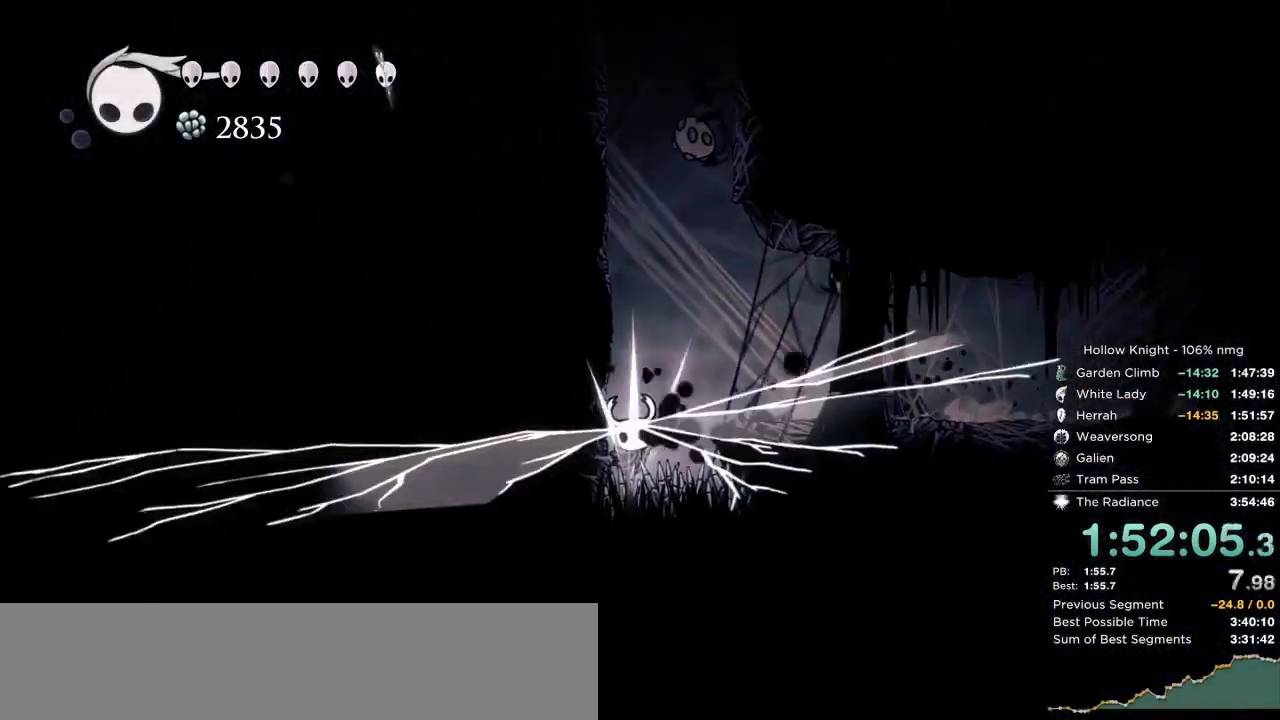
{"keys": ["down", "left"], "events": [[267, "jump", "up"], [283, "down", "up"], [300, "left", "up"], [317, "right", "down"], [350, "nail", "down"], [417, "jump", "down"], [433, "down", "down"], [483, "left", "down"], [483, "nail", "up"], [500, "jump", "up"], [500, "right", "up"]]}
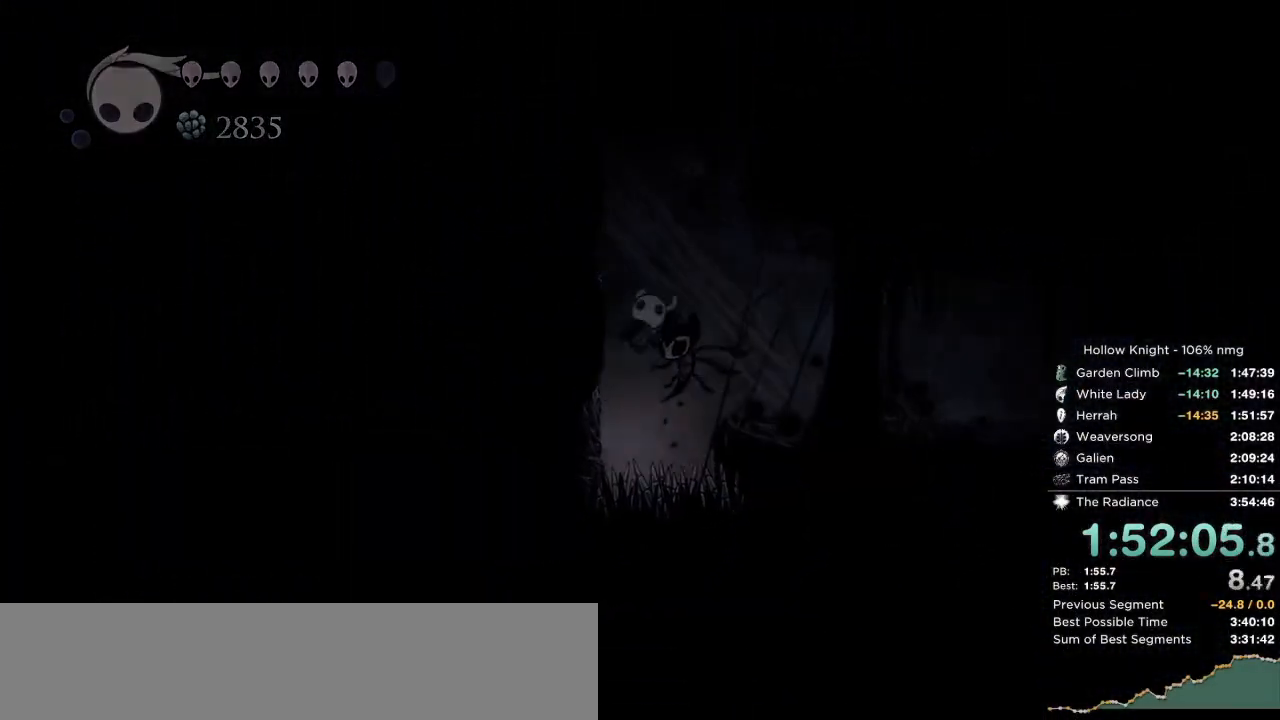
{"keys": [], "events": [[33, "down", "up"], [50, "nail", "down"], [83, "jump", "down"], [167, "nail", "up"], [200, "left", "up"], [217, "jump", "up"]]}
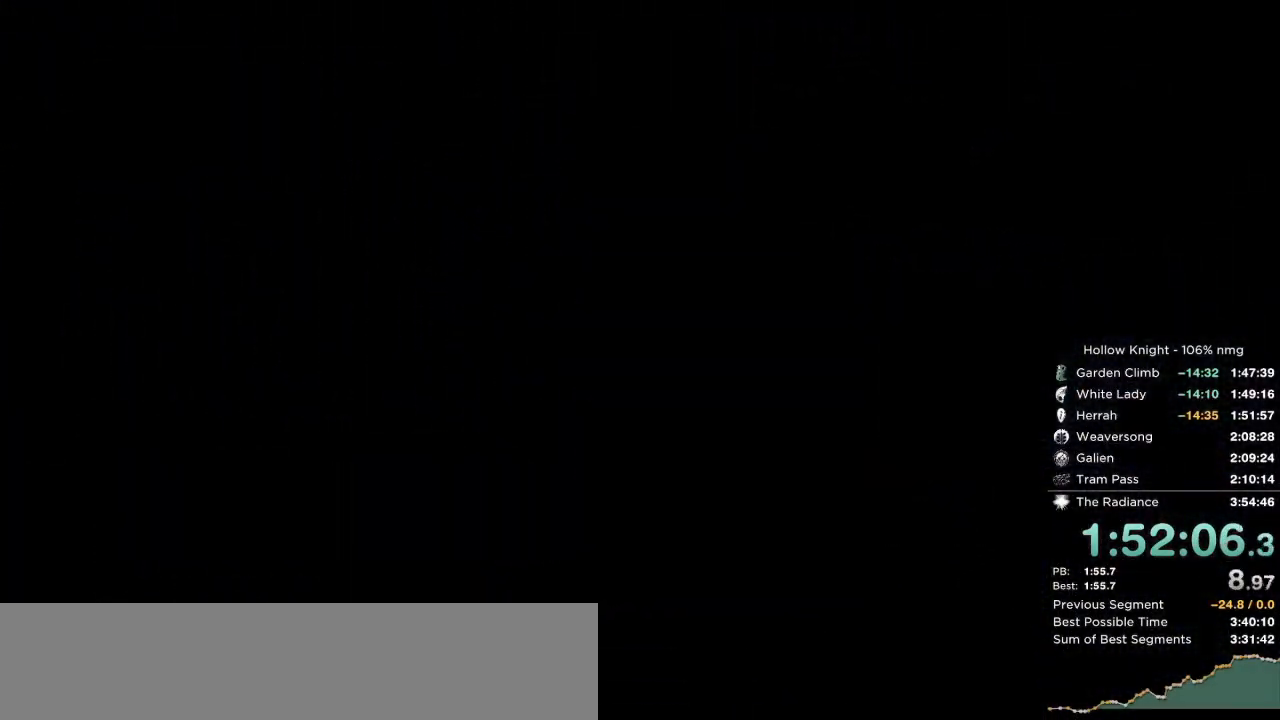
{"keys": [], "events": []}
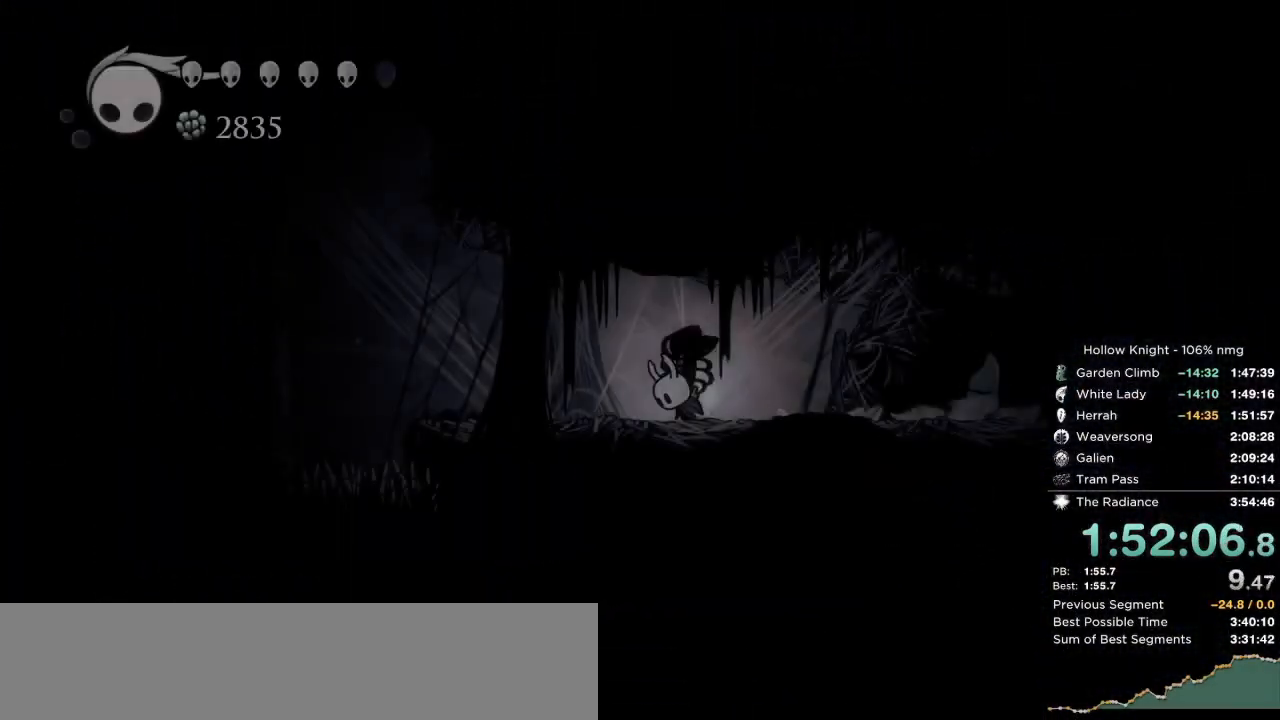
{"keys": ["left"], "events": [[100, "left", "down"]]}
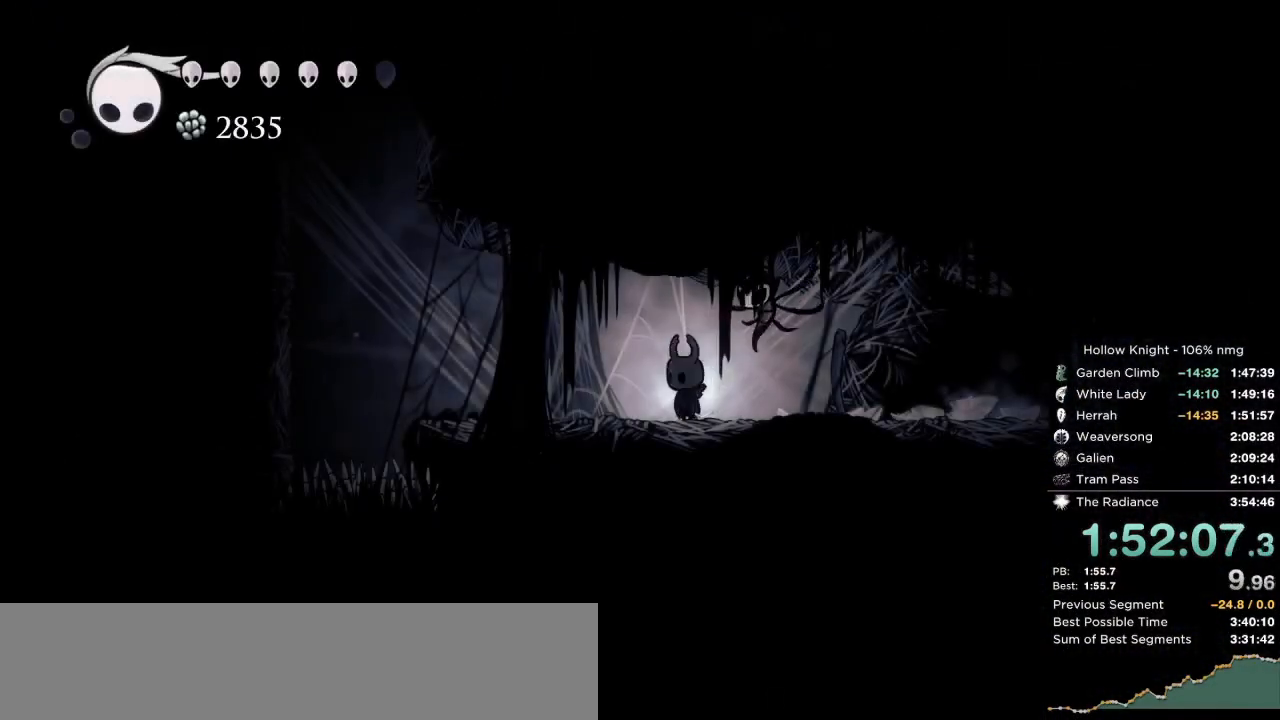
{"keys": ["jump", "left"], "events": [[350, "jump", "down"]]}
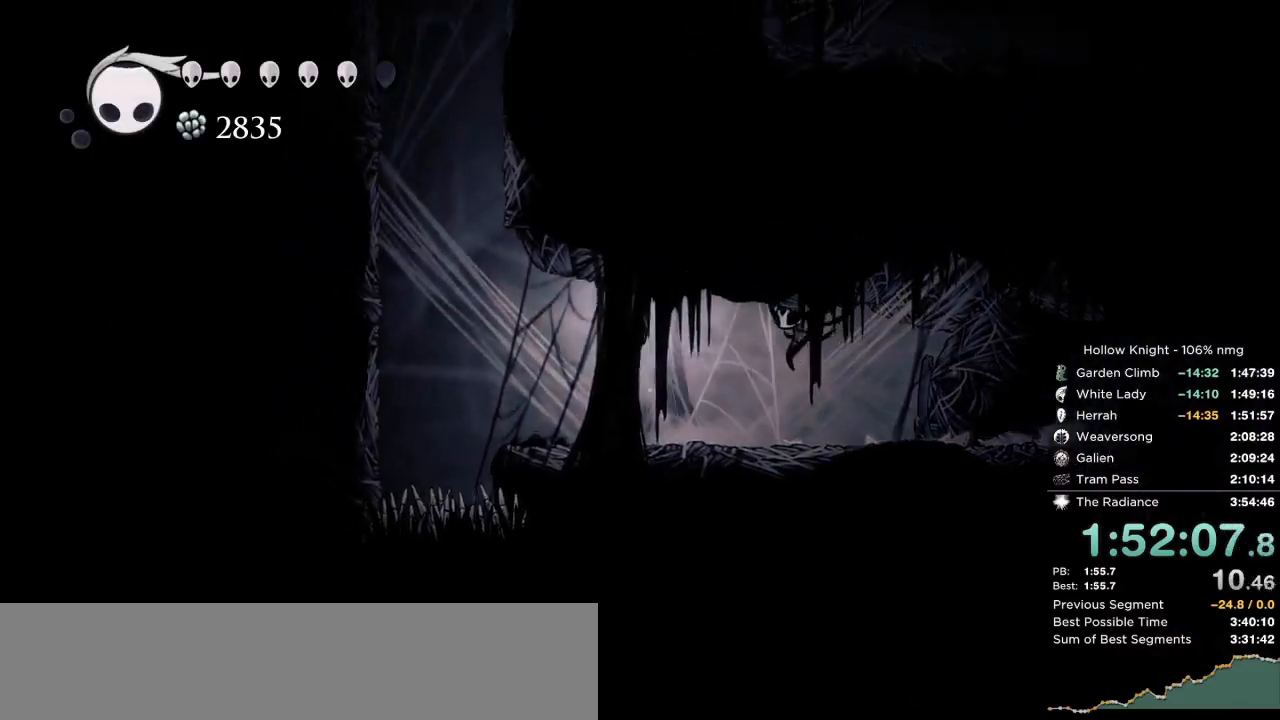
{"keys": ["jump", "left"], "events": [[67, "dash", "down"], [200, "jump", "up"], [333, "dash", "up"], [367, "jump", "down"]]}
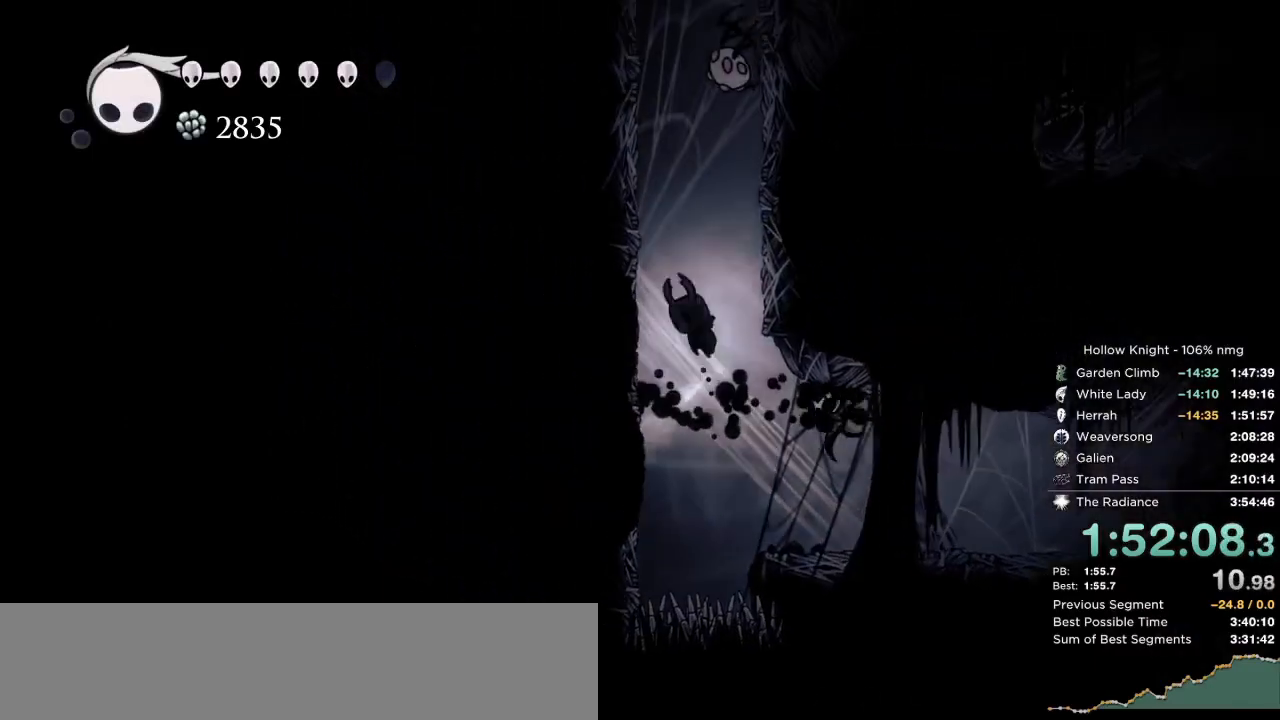
{"keys": ["down", "jump", "left", "right"], "events": [[150, "jump", "up"], [183, "jump", "down"], [267, "down", "down"], [500, "right", "down"]]}
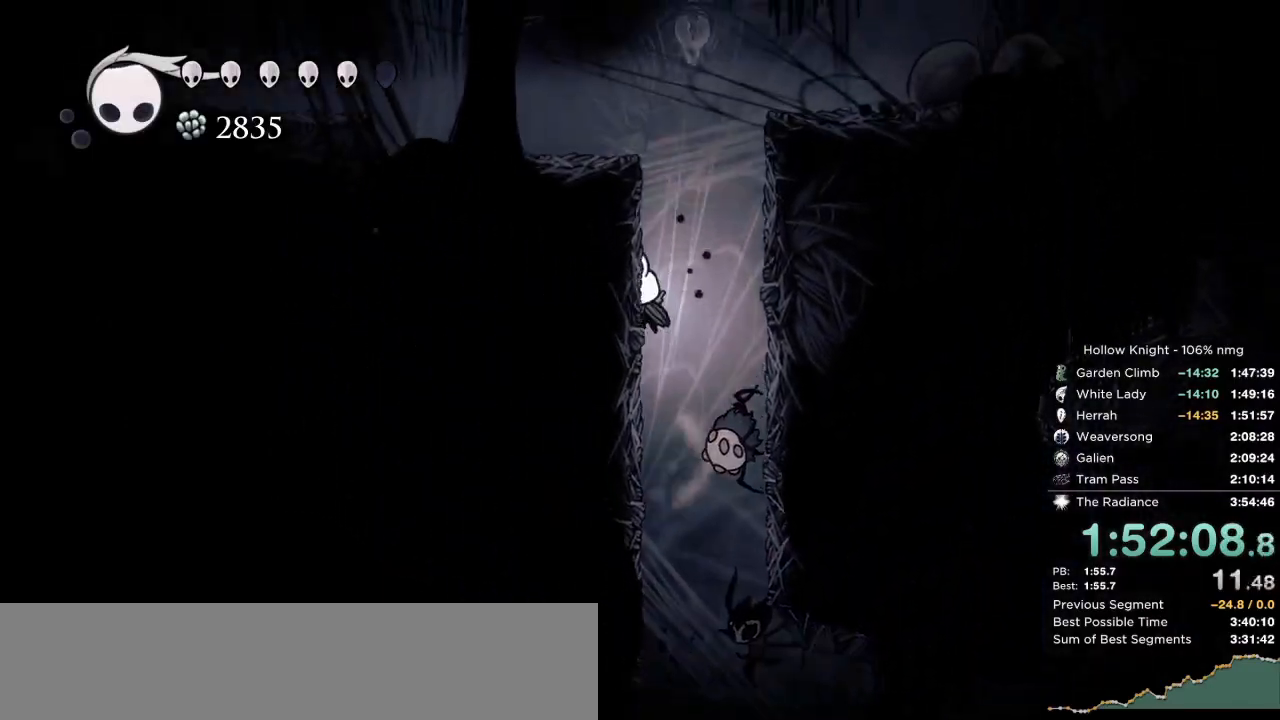
{"keys": ["down", "jump", "left"], "events": [[33, "left", "up"], [50, "nail", "down"], [233, "jump", "up"], [267, "nail", "up"], [333, "jump", "down"], [333, "right", "up"], [467, "left", "down"]]}
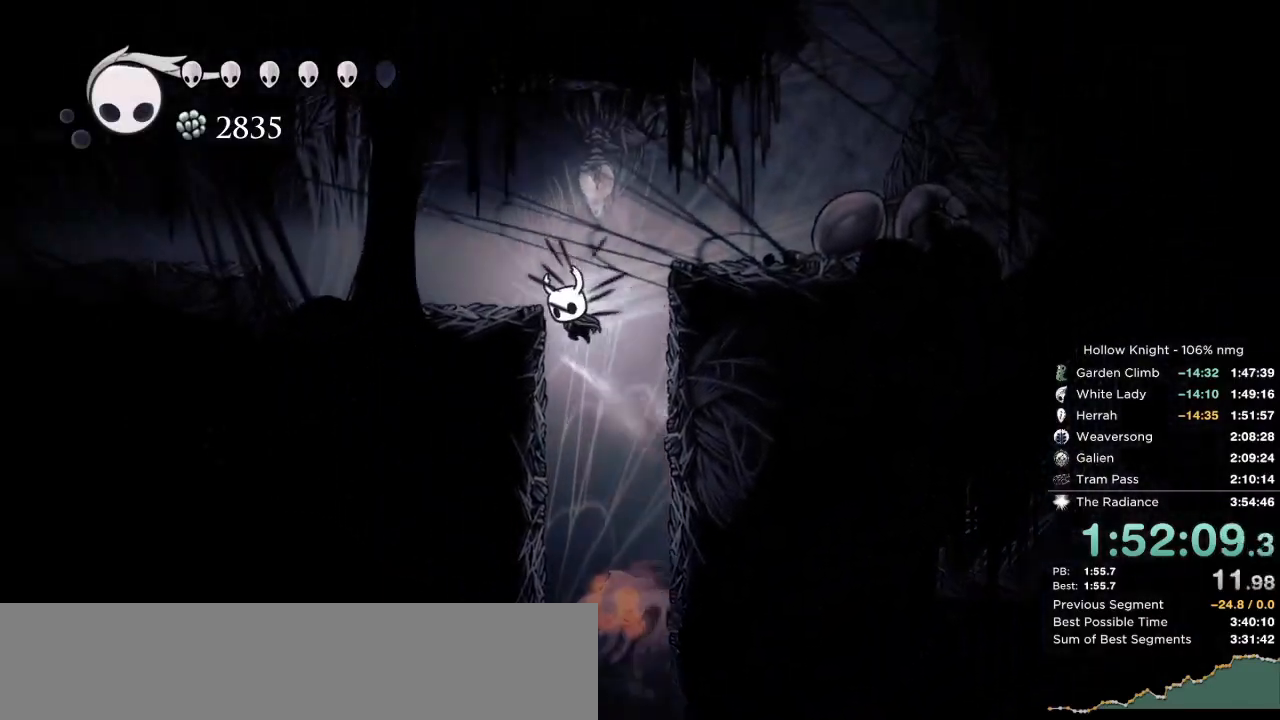
{"keys": ["left"], "events": [[183, "dash", "down"], [250, "jump", "up"], [350, "dash", "up"], [367, "down", "up"]]}
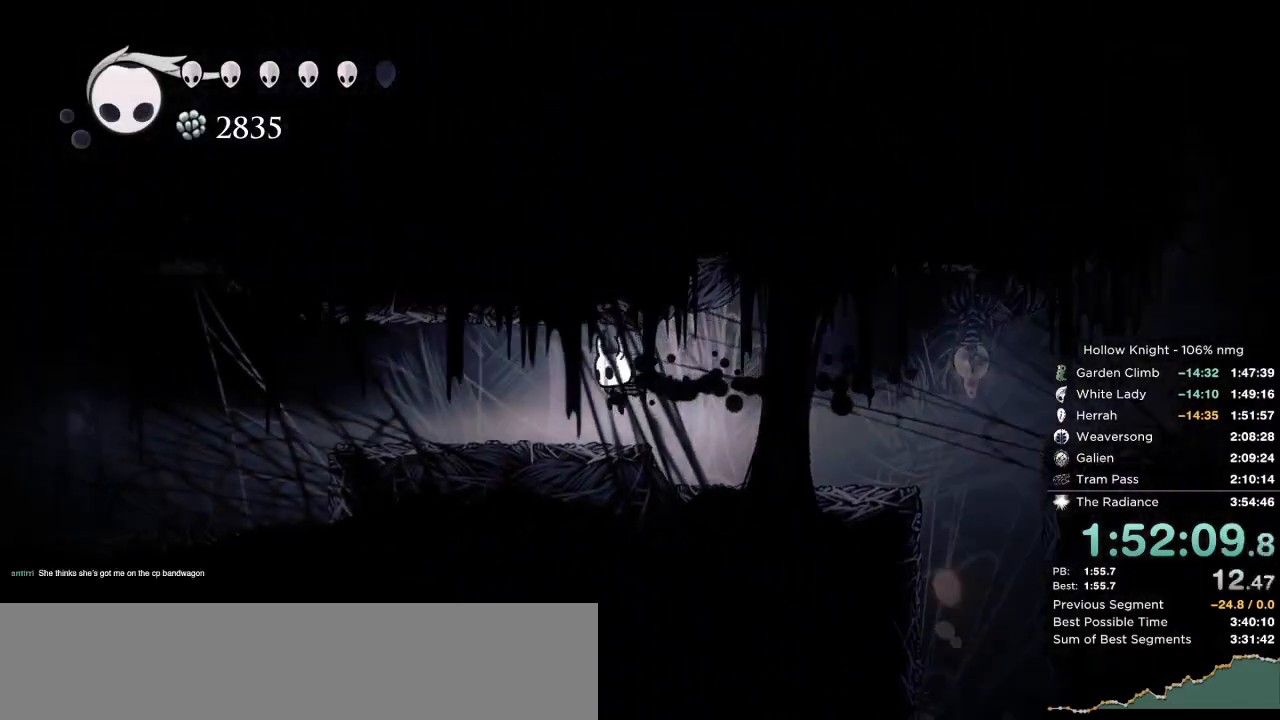
{"keys": ["left"], "events": [[250, "dash", "down"], [367, "dash", "up"]]}
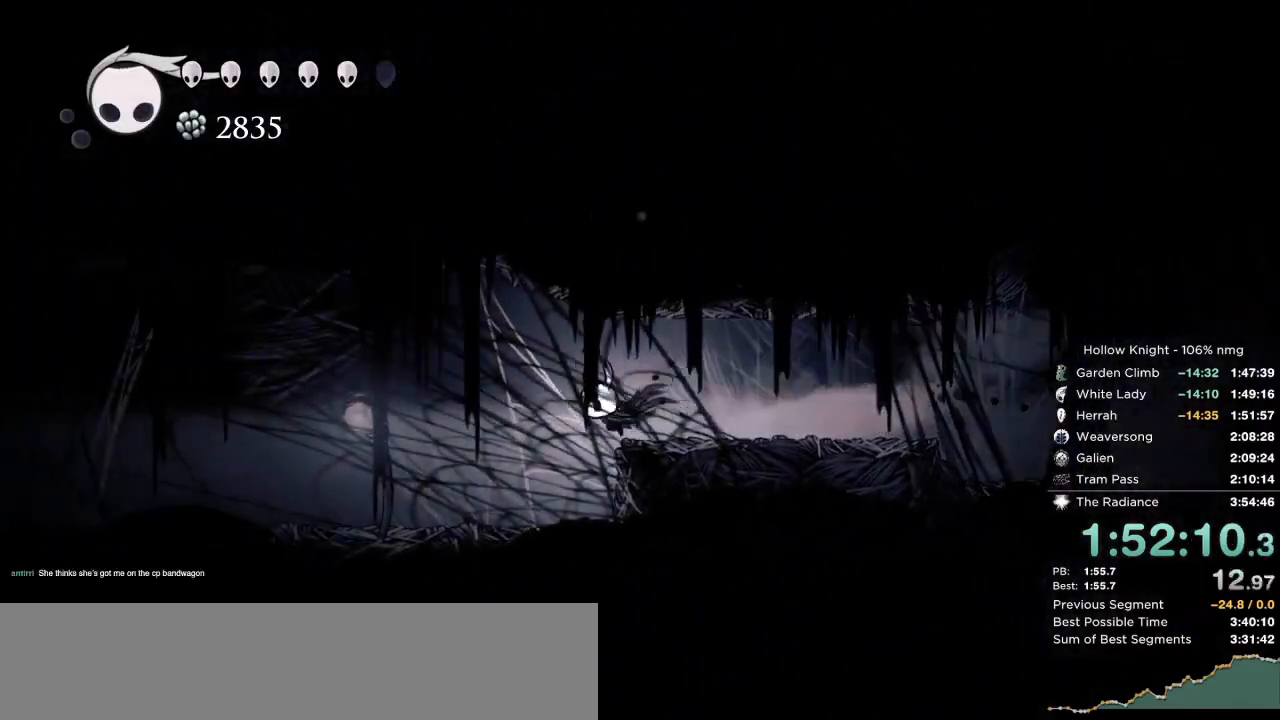
{"keys": ["left"], "events": [[350, "dash", "down"], [500, "dash", "up"]]}
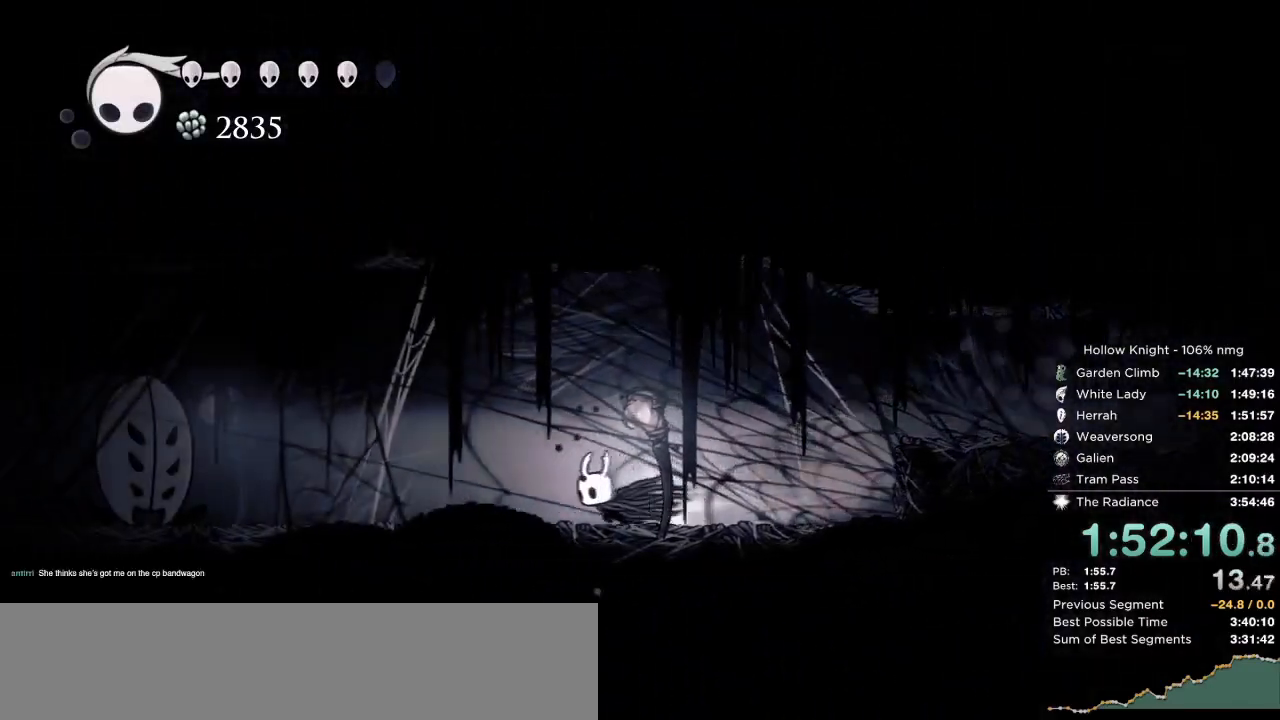
{"keys": ["dash", "down", "left"], "events": [[200, "jump", "down"], [217, "down", "down"], [450, "dash", "down"], [467, "jump", "up"]]}
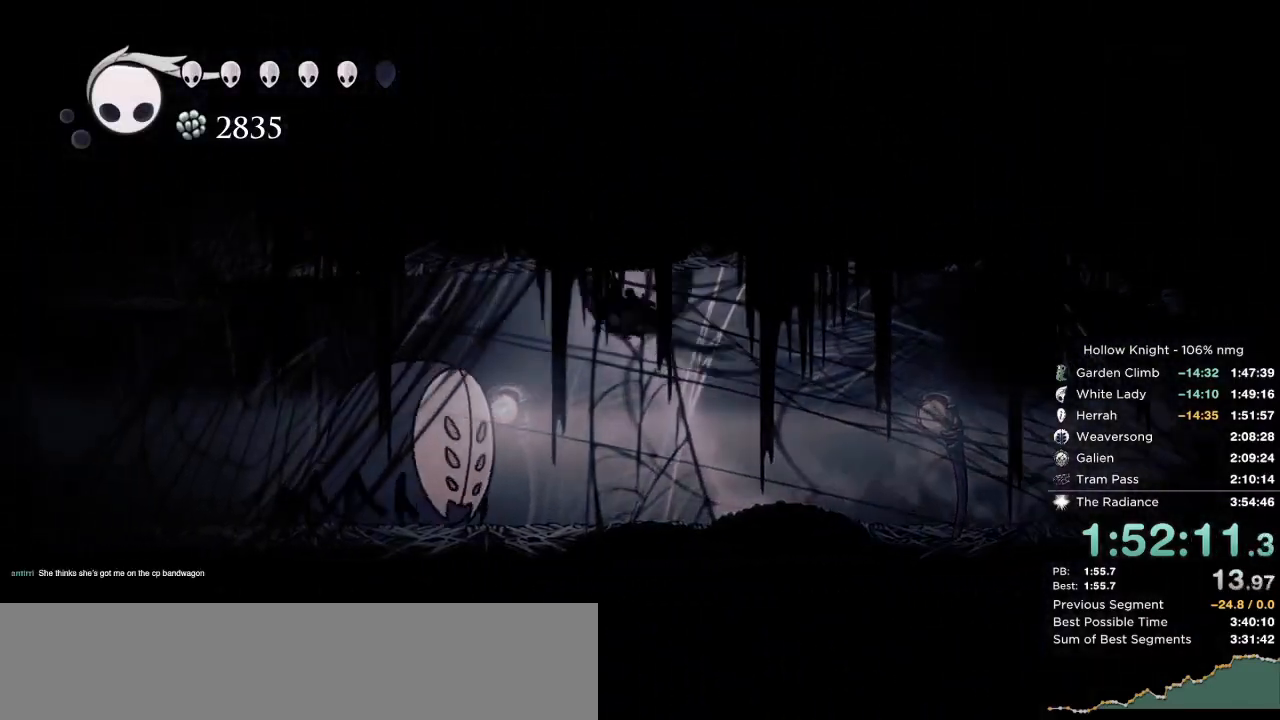
{"keys": ["down", "left"], "events": [[67, "dash", "up"], [250, "nail", "down"], [350, "nail", "up"]]}